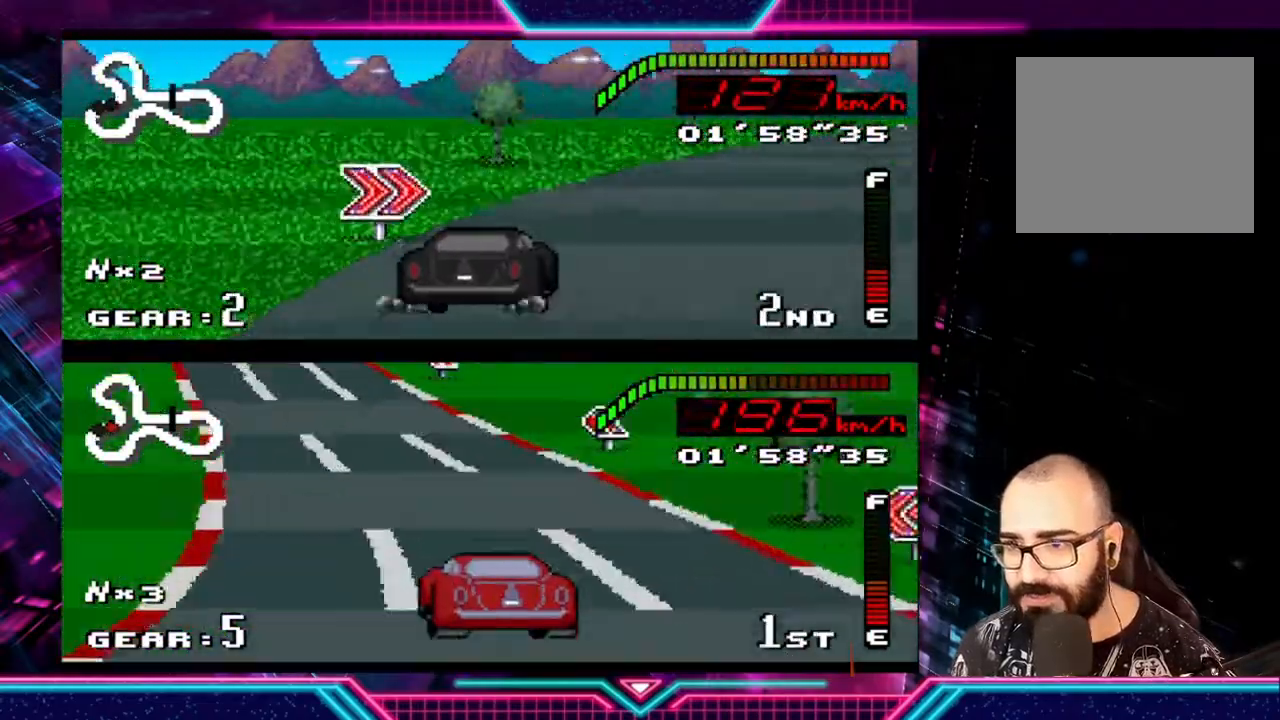
Gameplay with a controller (Xbox layout); each line is a JSON object with the inputs held at the frame after it. "events" lists button and stick changes between this image and that frame as [ms after this image, input, new state], when the widget could be followed in between. Not read: R3 right_stick.
{"buttons": ["Y"], "left_stick": "right", "events": []}
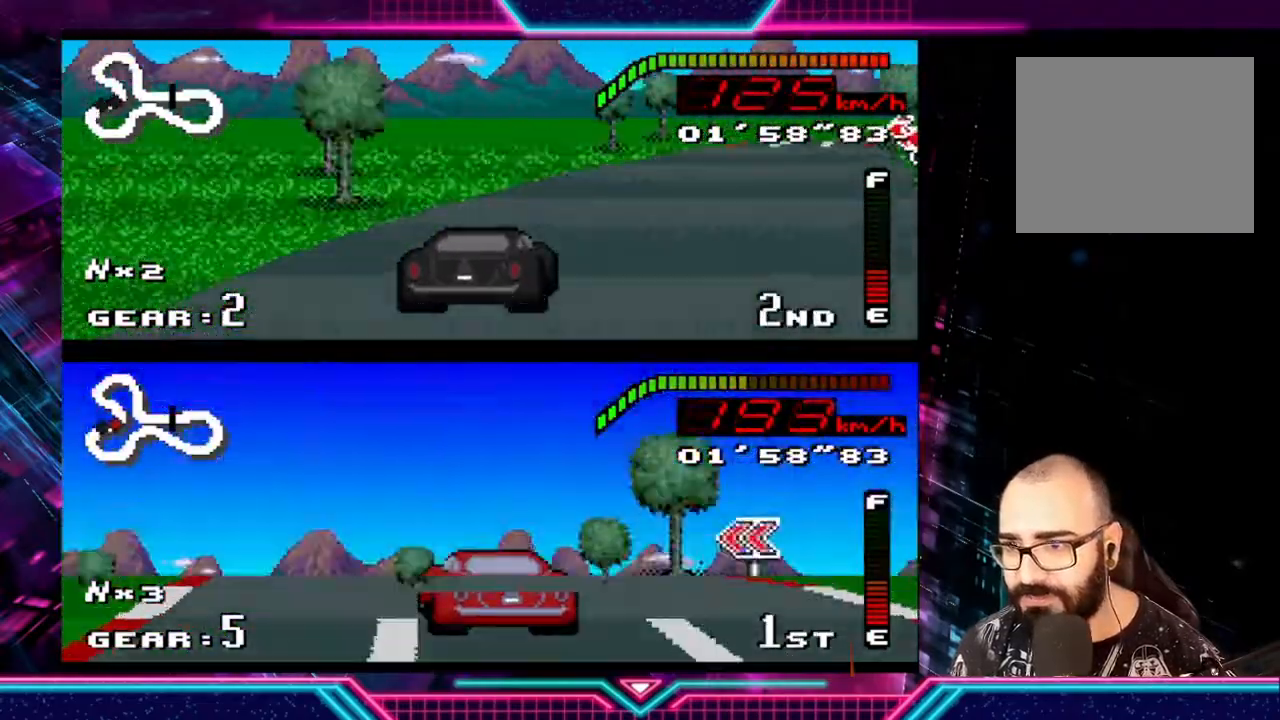
{"buttons": ["Y"], "left_stick": "center", "events": [[500, "left_stick", "center"]]}
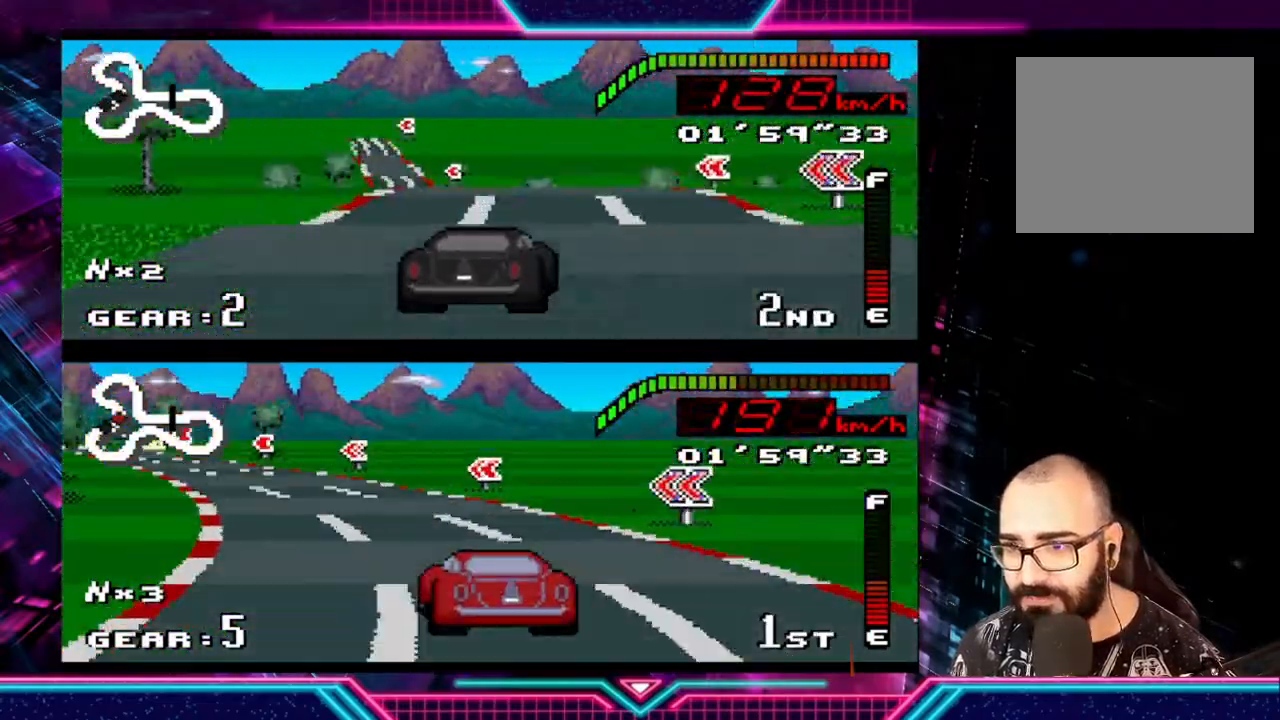
{"buttons": ["Y"], "left_stick": "left", "events": [[33, "left_stick", "right"], [67, "left_stick", "left"]]}
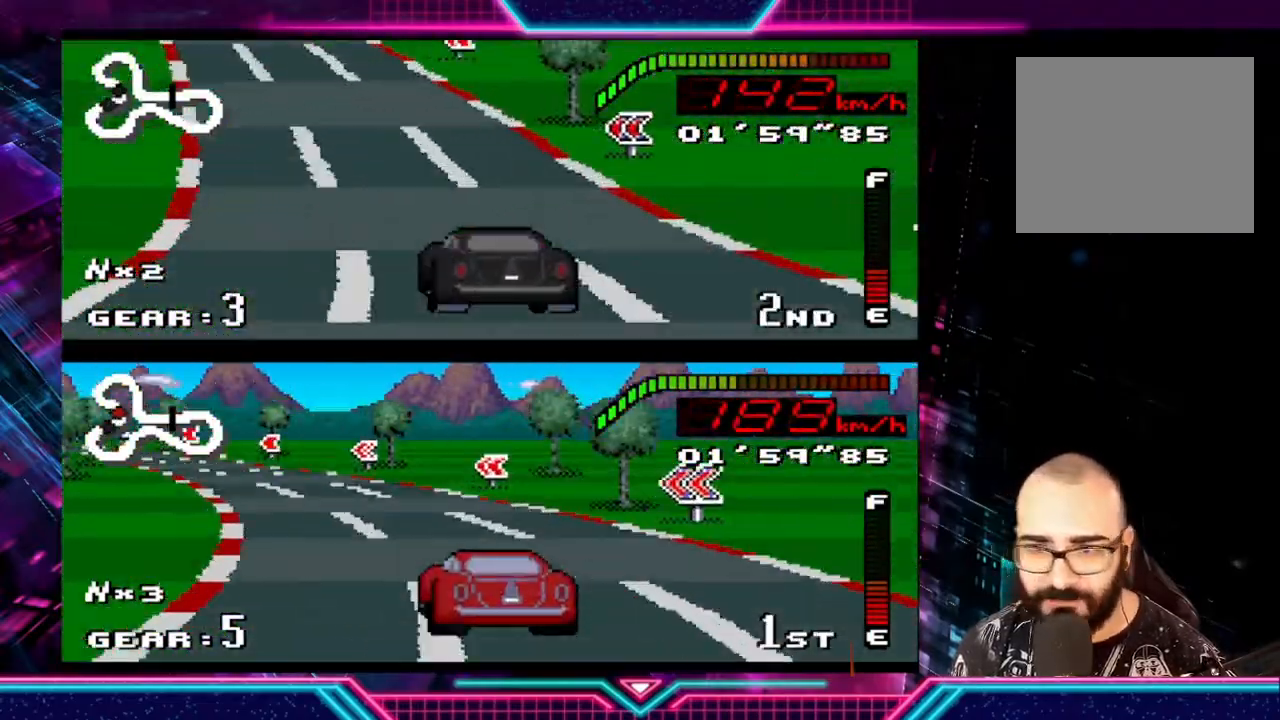
{"buttons": ["Y"], "left_stick": "left", "events": []}
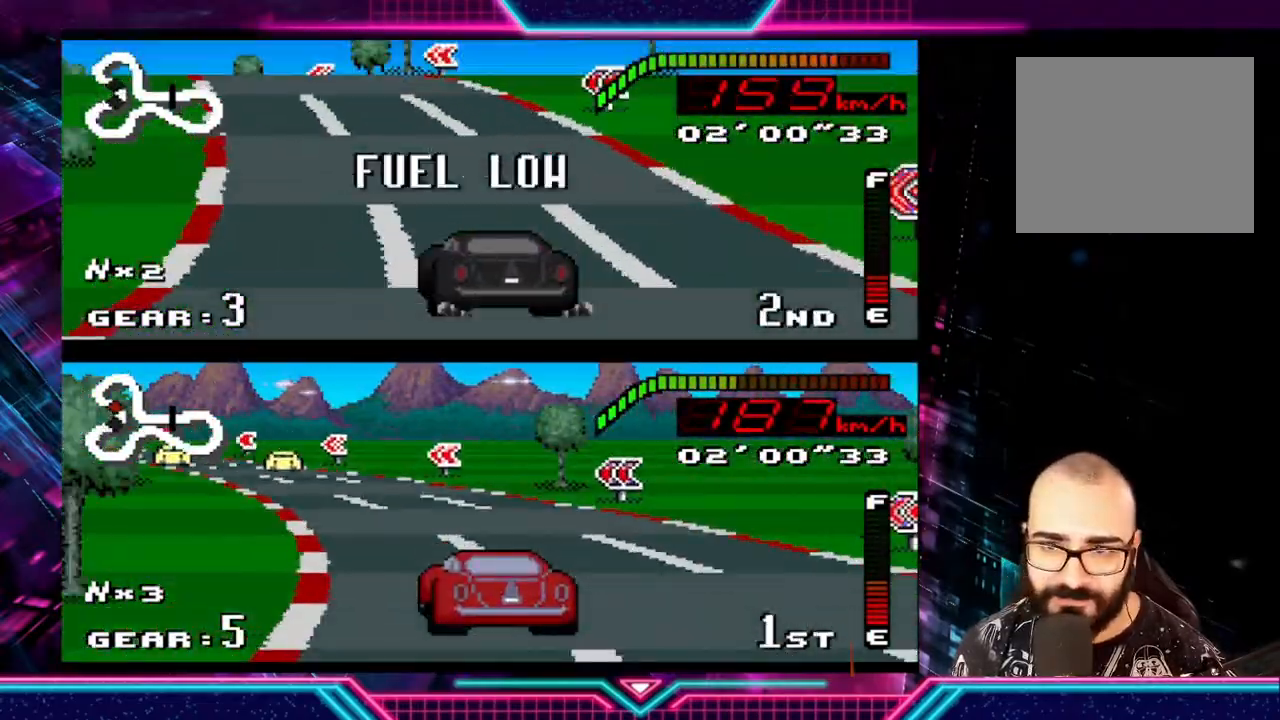
{"buttons": ["Y"], "left_stick": "left", "events": [[300, "left_stick", "center"], [367, "left_stick", "left"]]}
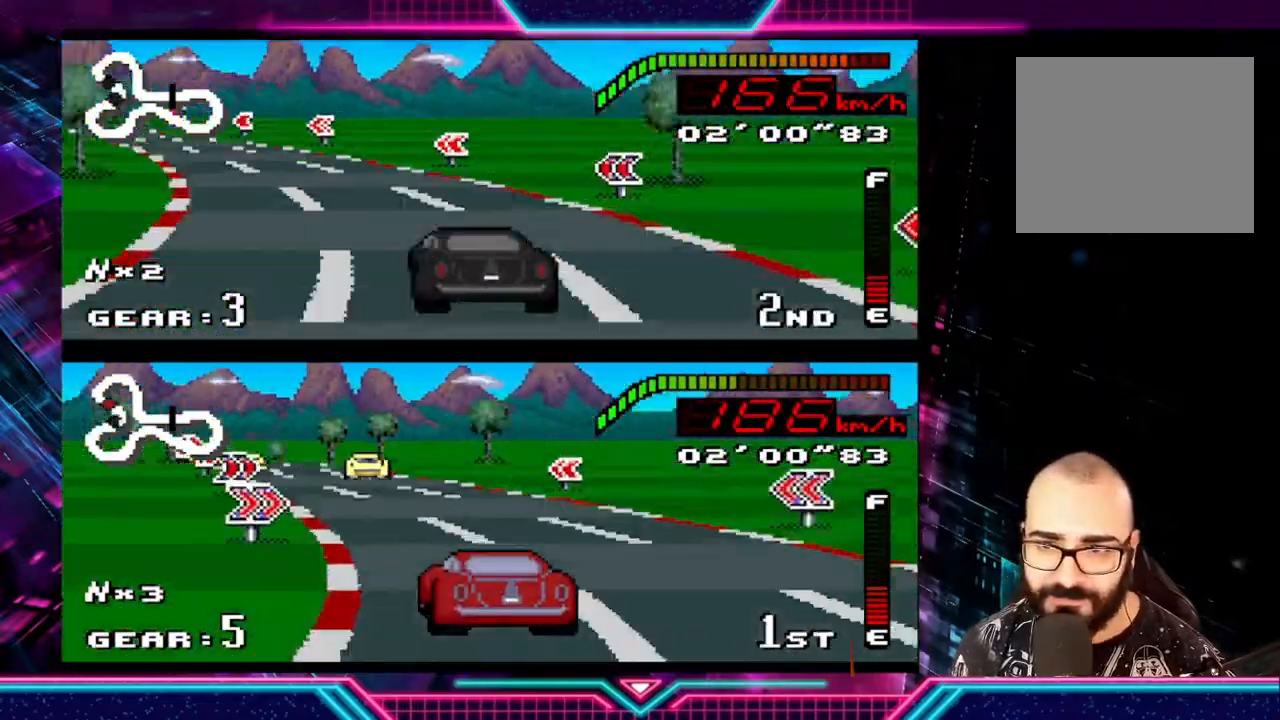
{"buttons": ["Y"], "left_stick": "left", "events": []}
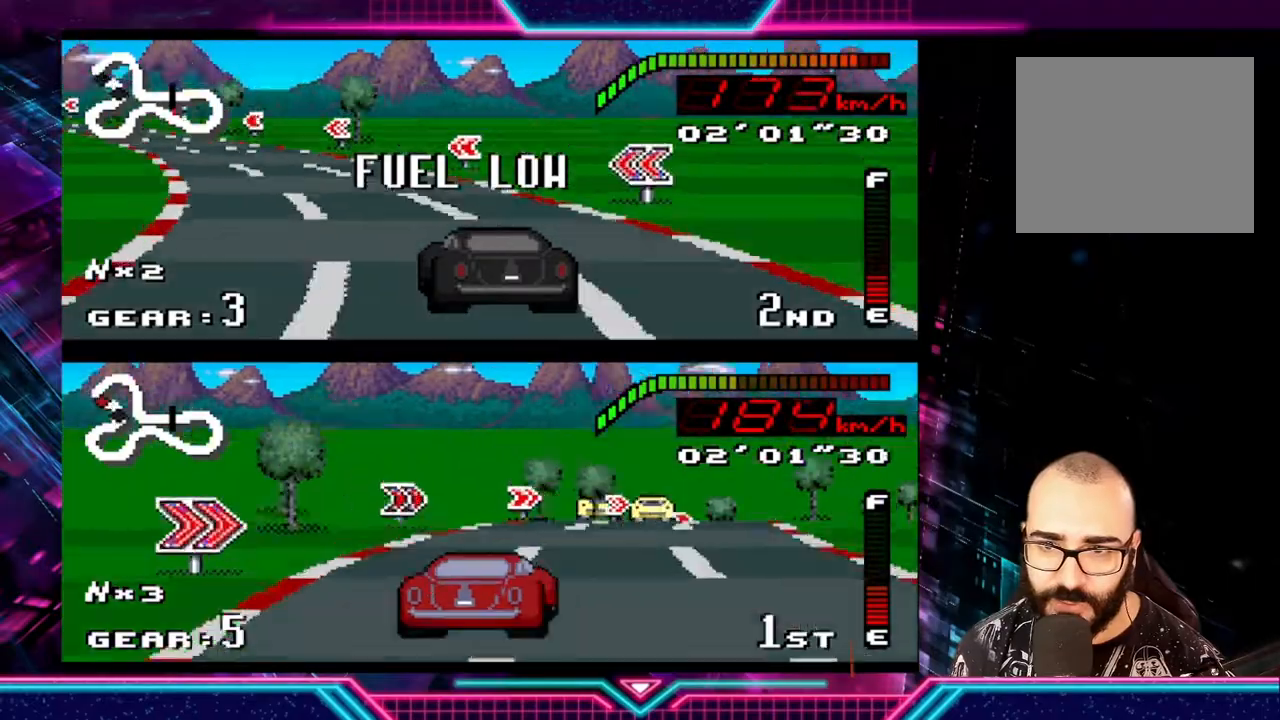
{"buttons": ["Y"], "left_stick": "left", "events": []}
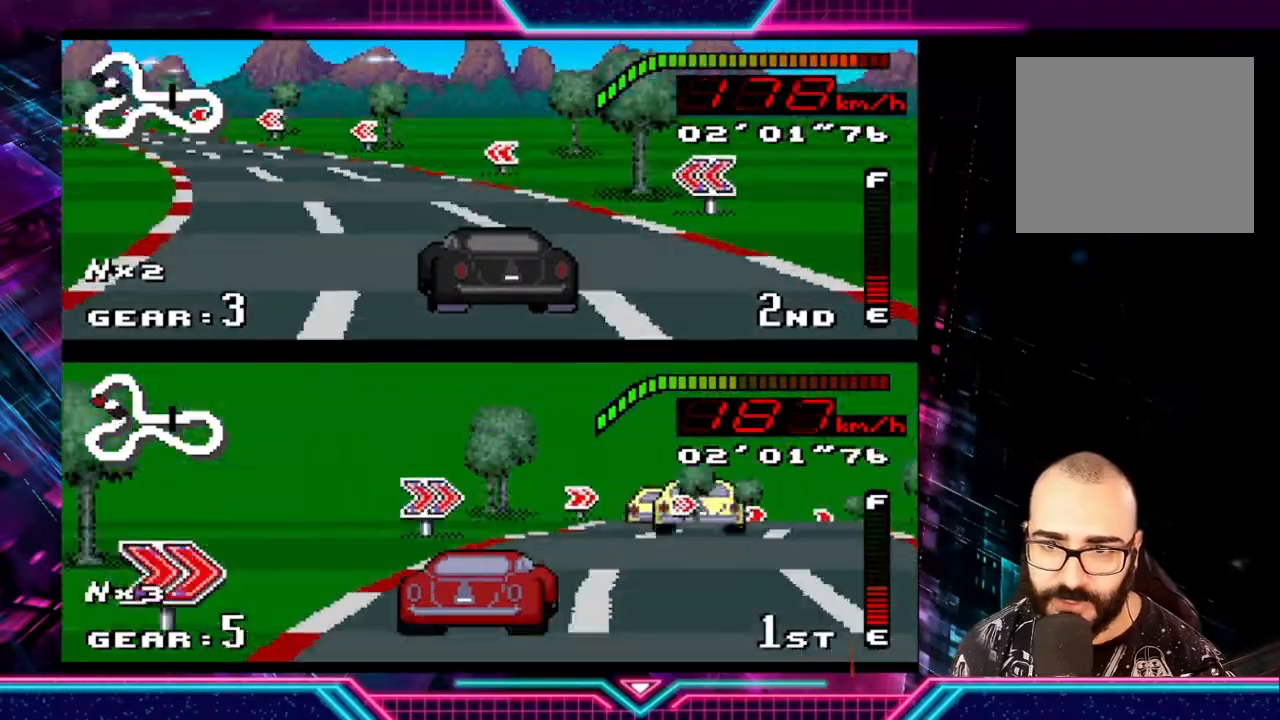
{"buttons": ["Y"], "left_stick": "left", "events": []}
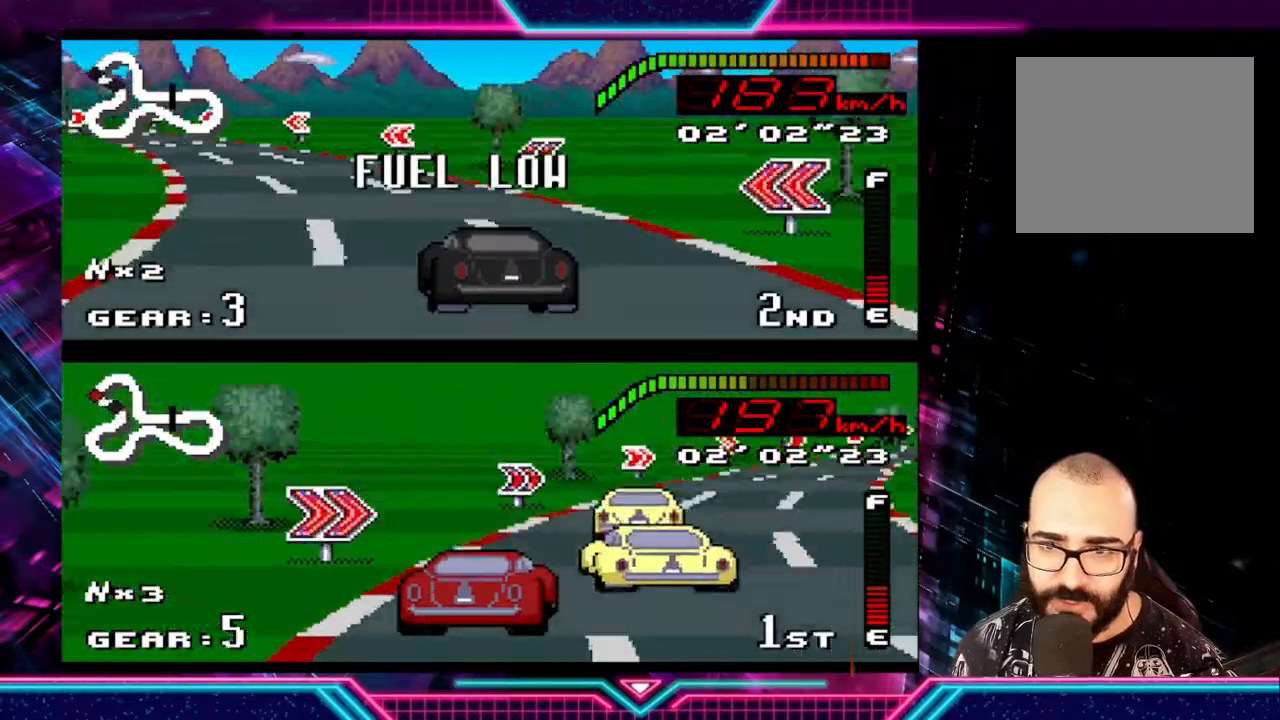
{"buttons": ["Y"], "left_stick": "left", "events": []}
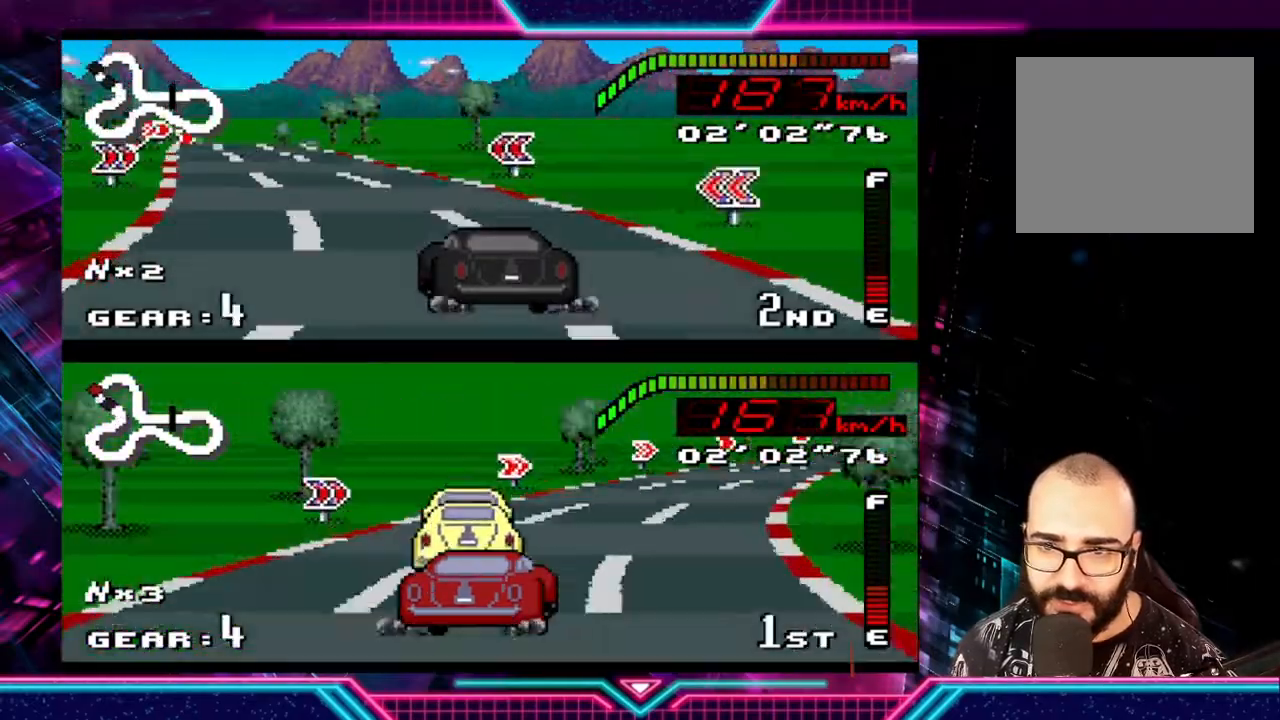
{"buttons": ["Y"], "left_stick": "right", "events": [[333, "left_stick", "down-right"], [400, "left_stick", "right"]]}
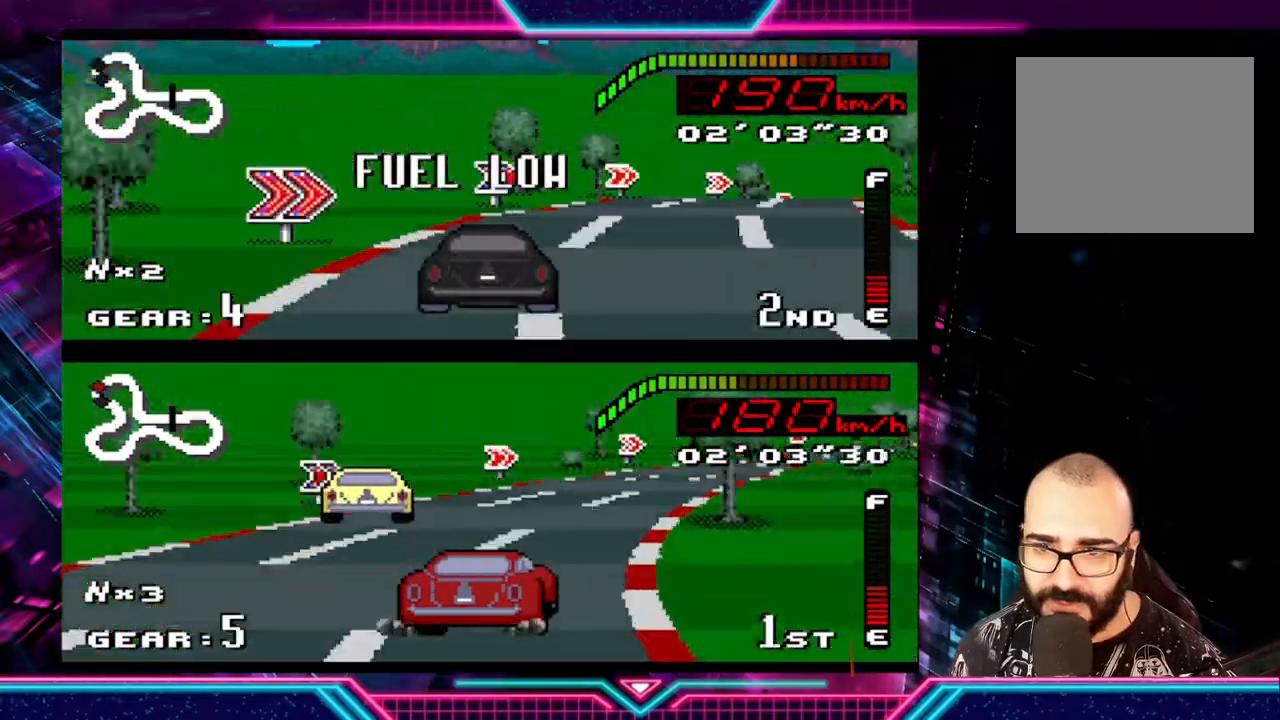
{"buttons": [], "left_stick": "right", "events": [[200, "Y", "up"]]}
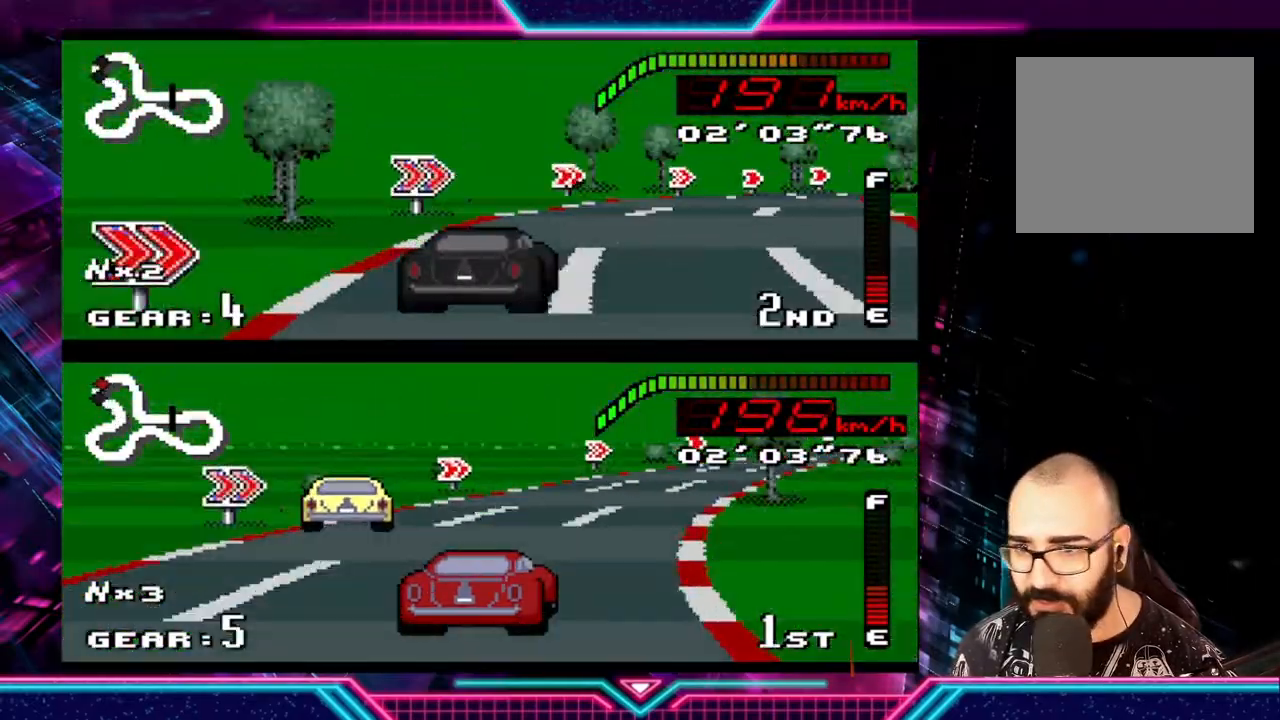
{"buttons": ["Y"], "left_stick": "right", "events": [[367, "Y", "down"]]}
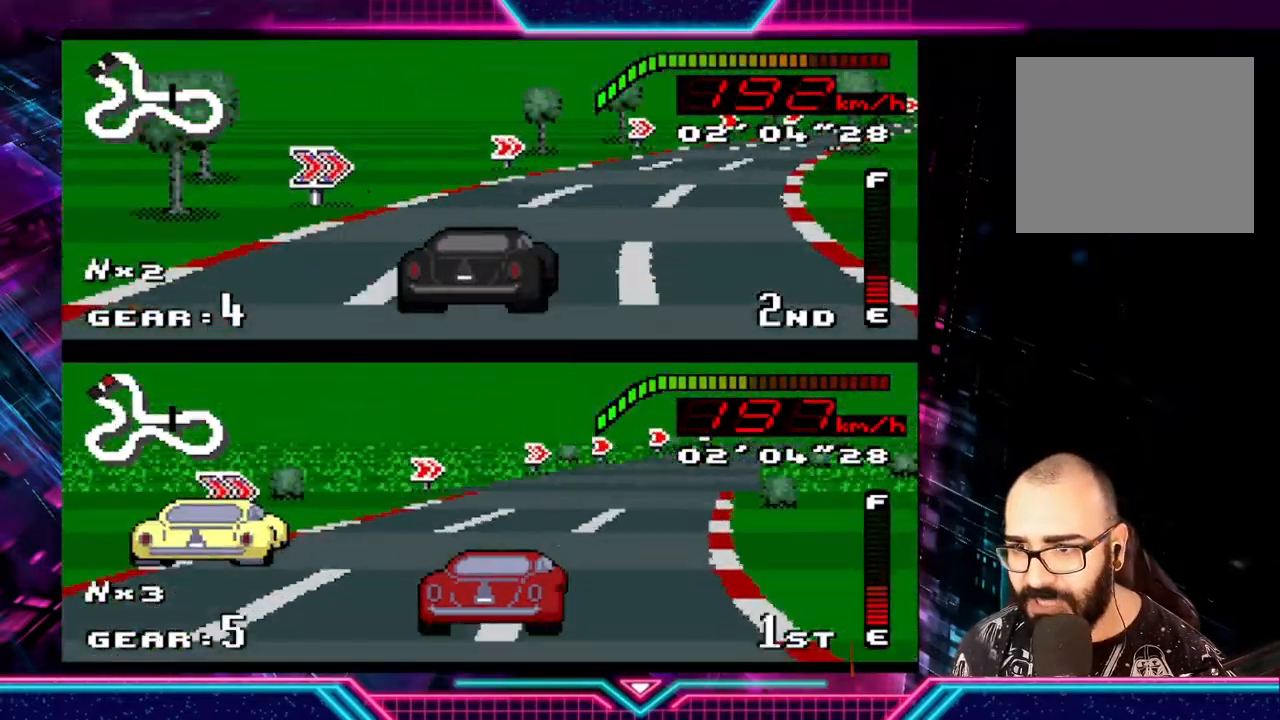
{"buttons": ["Y"], "left_stick": "right", "events": []}
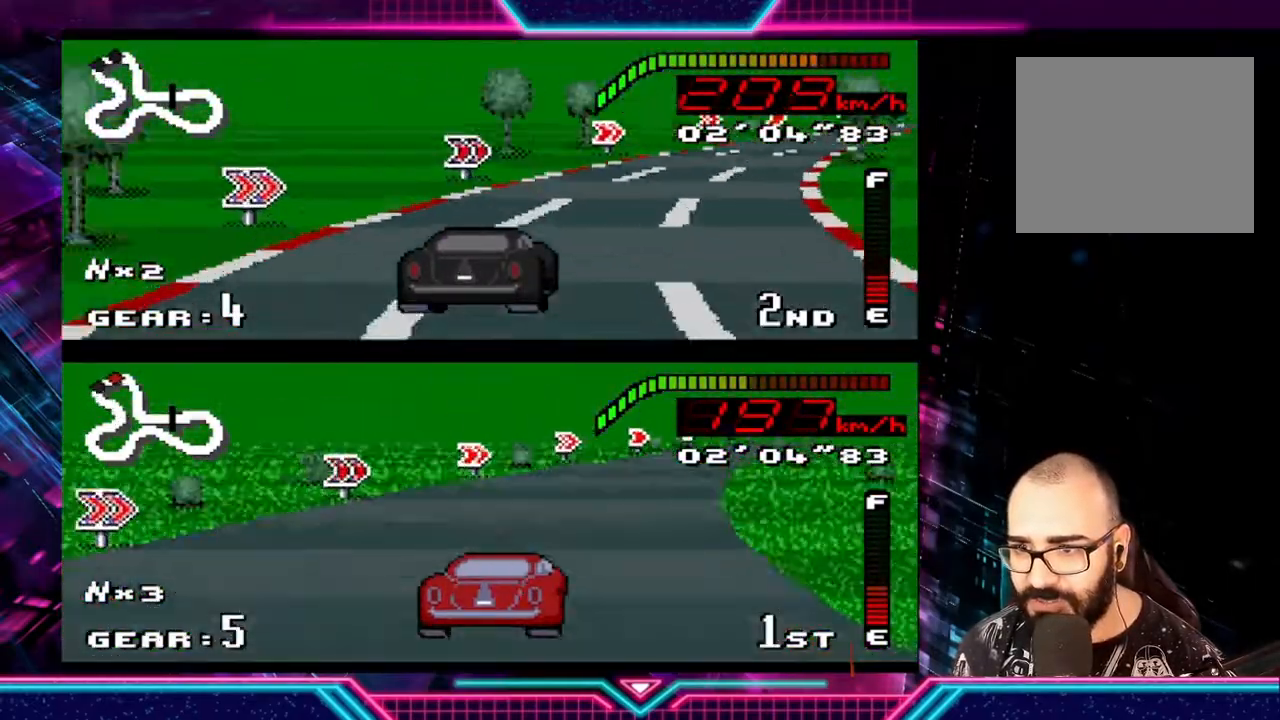
{"buttons": ["Y"], "left_stick": "right", "events": []}
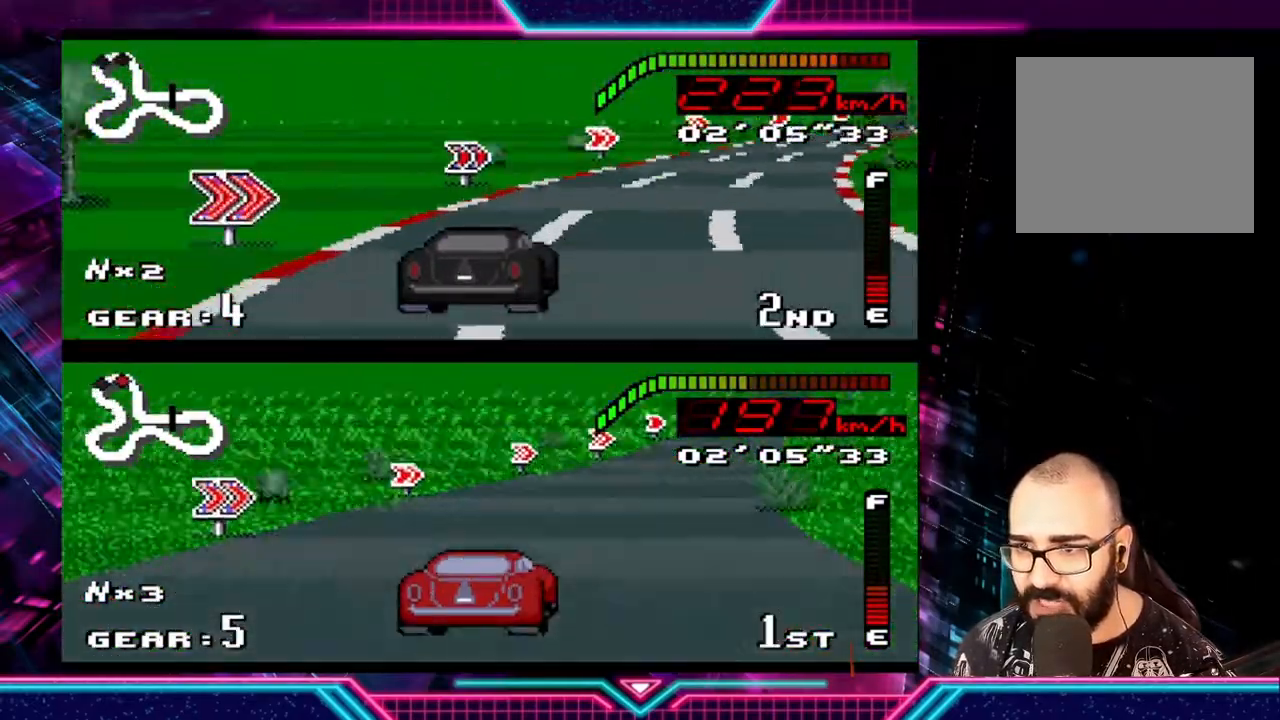
{"buttons": ["Y"], "left_stick": "right", "events": []}
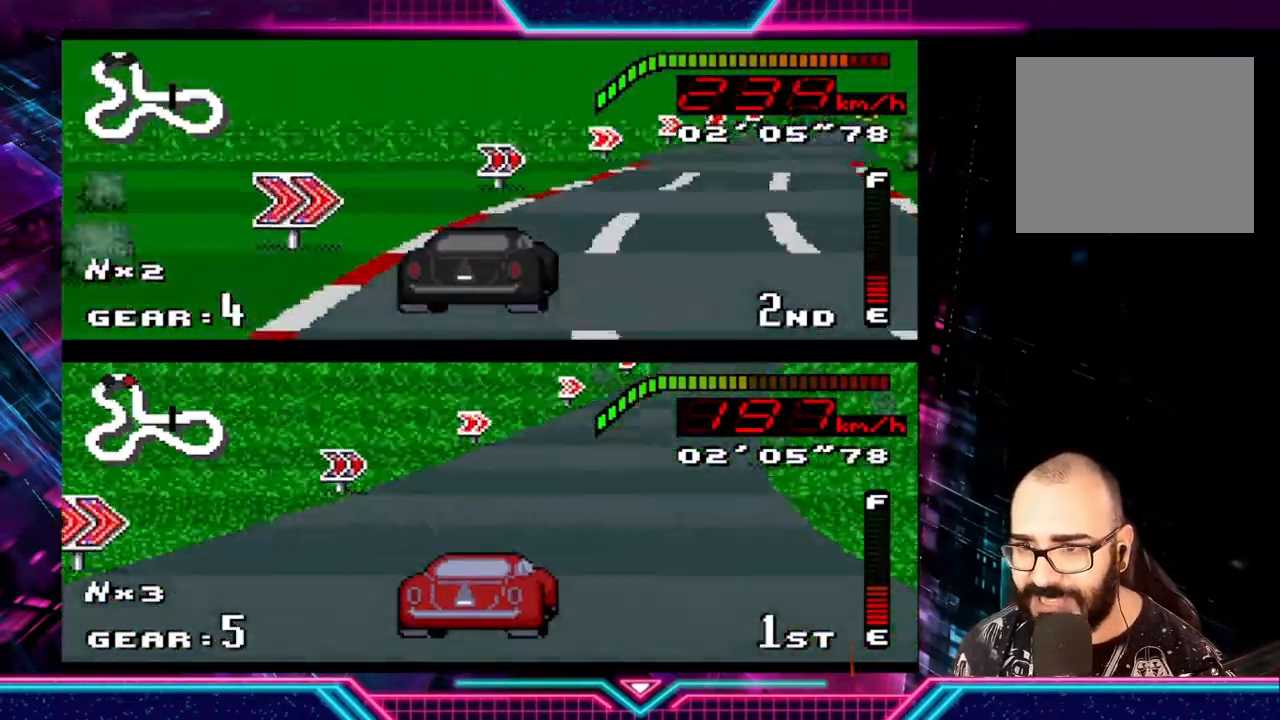
{"buttons": ["Y"], "left_stick": "right", "events": [[167, "Y", "up"], [367, "Y", "down"]]}
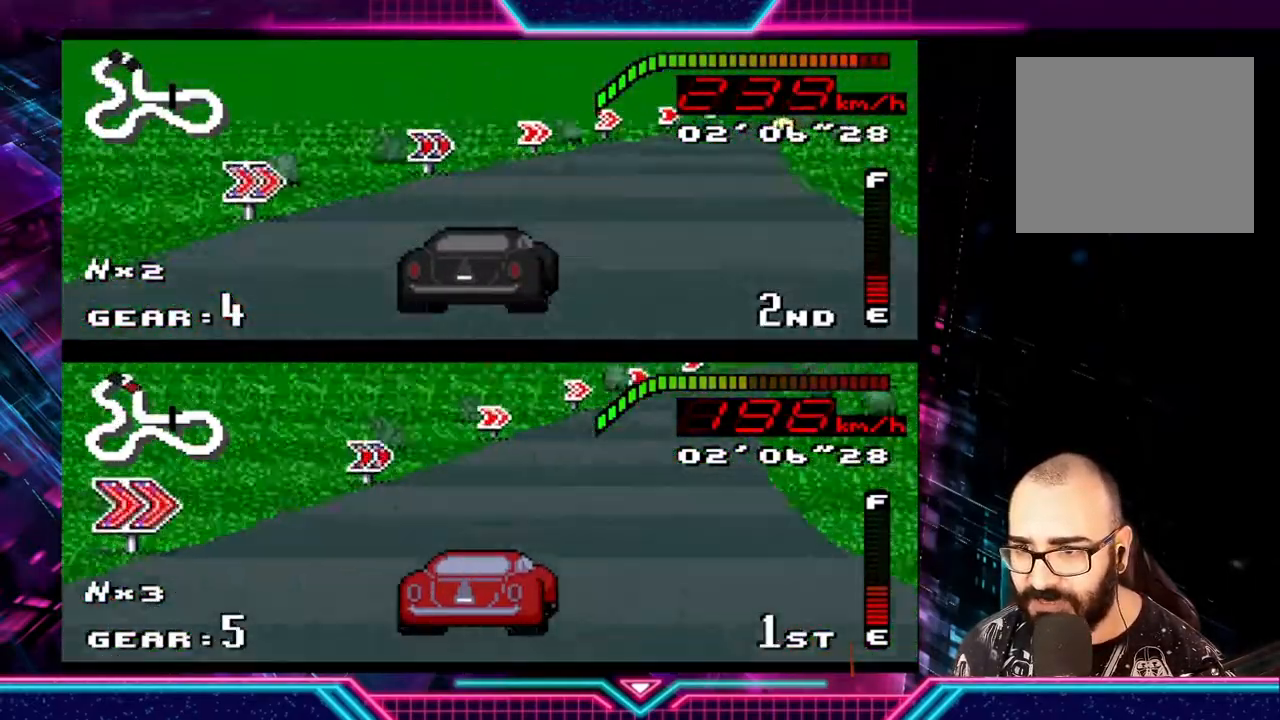
{"buttons": ["Y"], "left_stick": "right", "events": []}
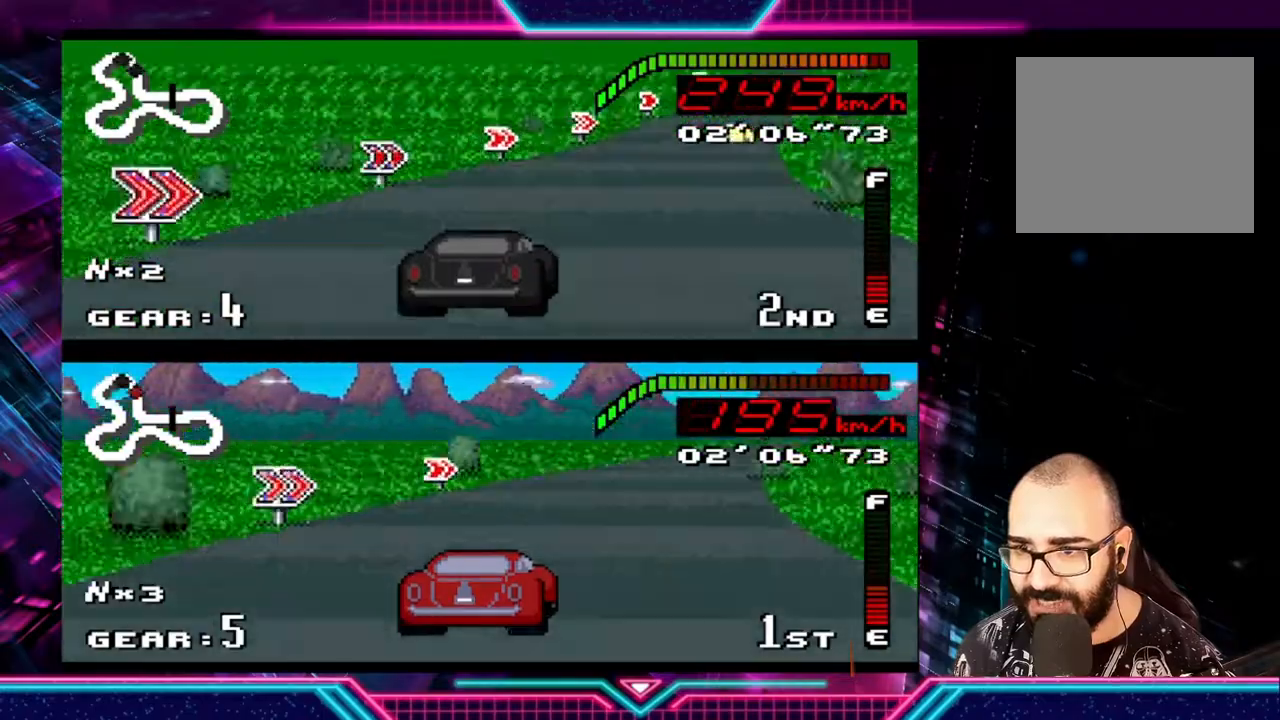
{"buttons": ["Y"], "left_stick": "up-left", "events": [[467, "left_stick", "up-left"]]}
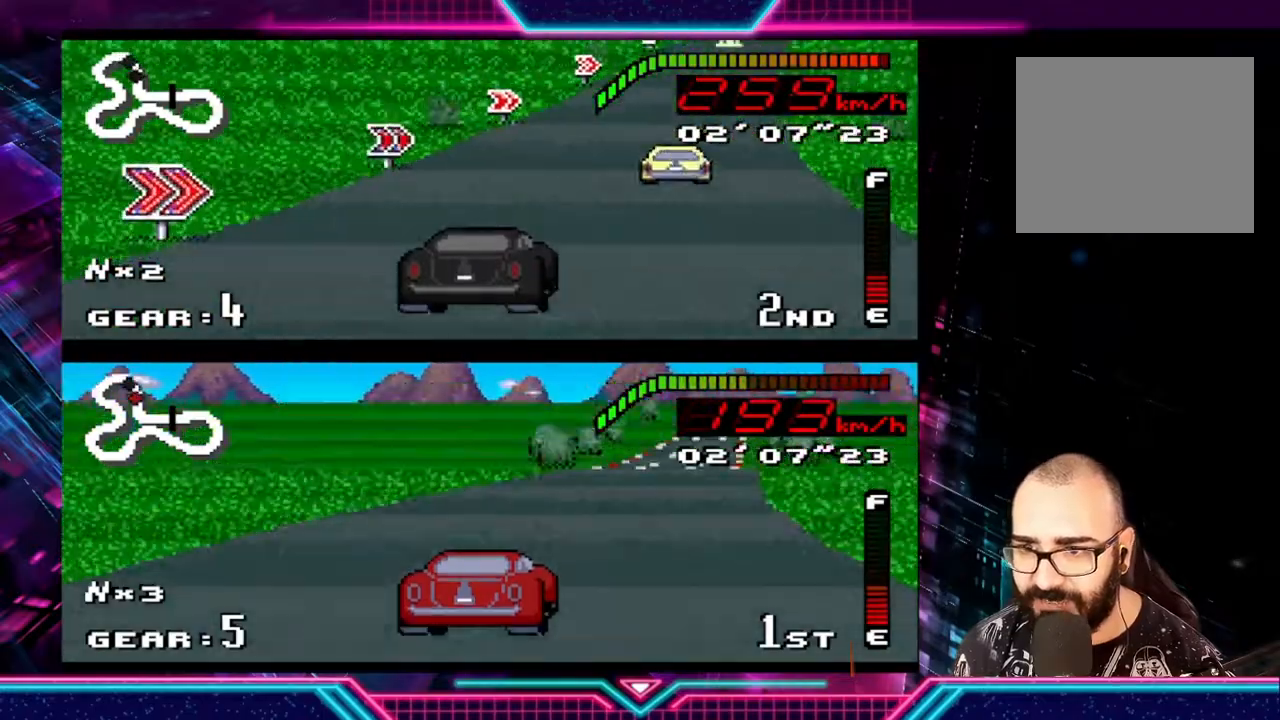
{"buttons": ["Y"], "left_stick": "right", "events": [[100, "left_stick", "right"]]}
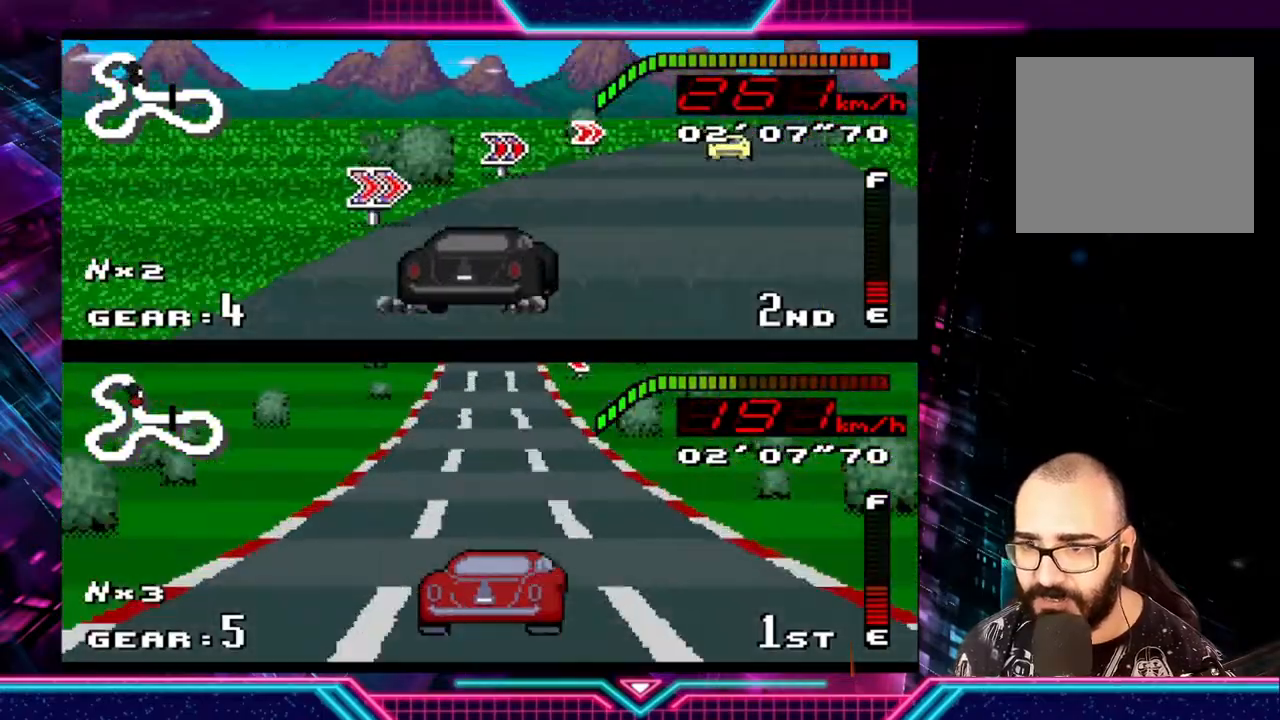
{"buttons": ["Y"], "left_stick": "right", "events": []}
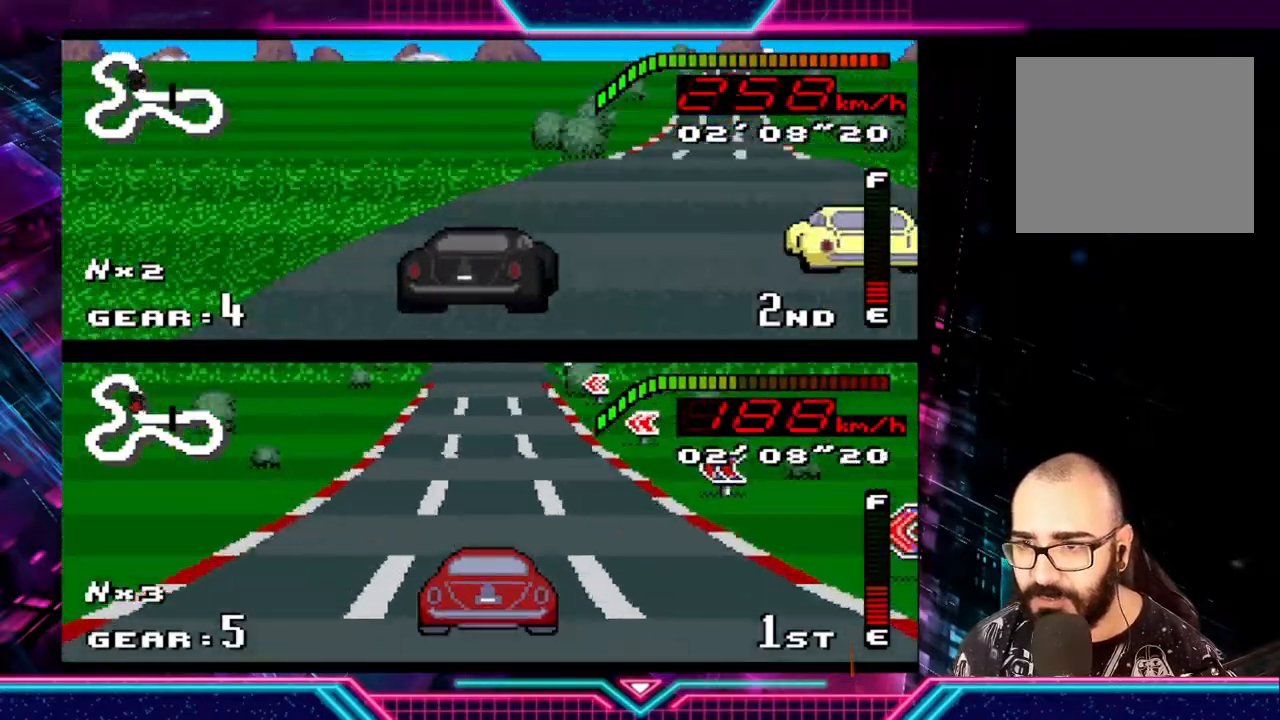
{"buttons": ["Y"], "left_stick": "center", "events": [[367, "left_stick", "left"], [500, "left_stick", "center"]]}
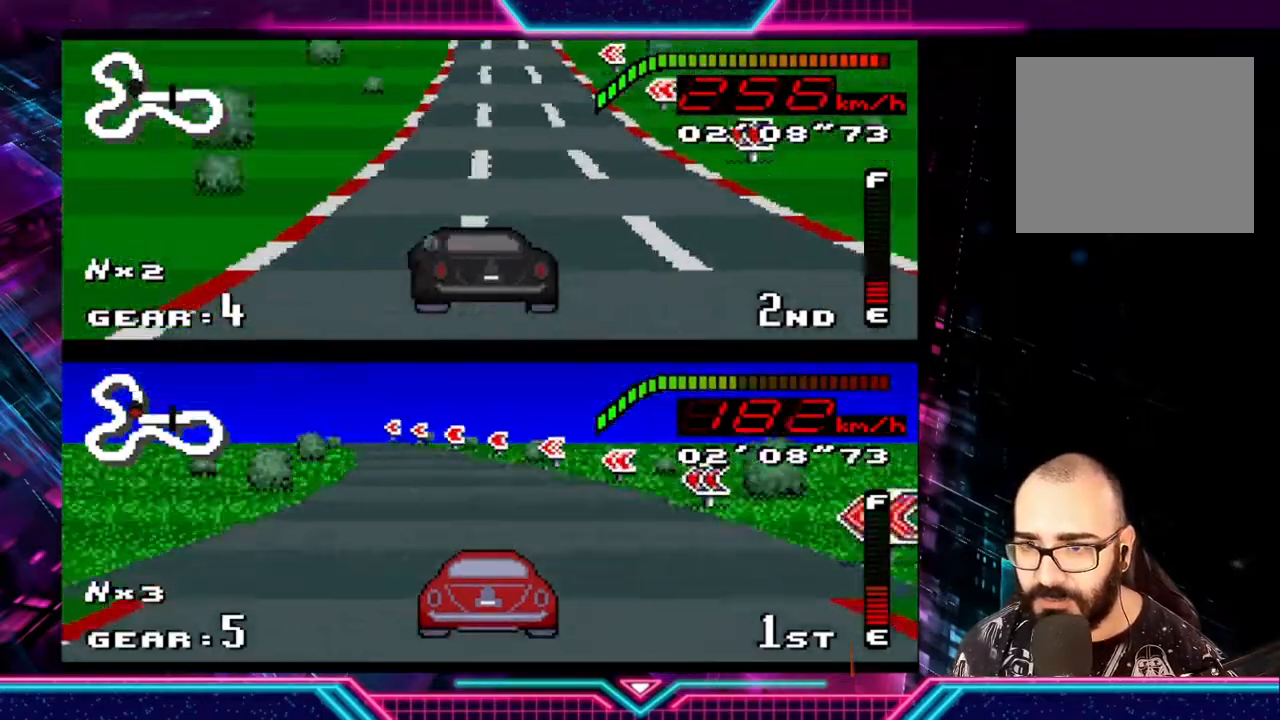
{"buttons": ["Y"], "left_stick": "right", "events": [[267, "left_stick", "right"]]}
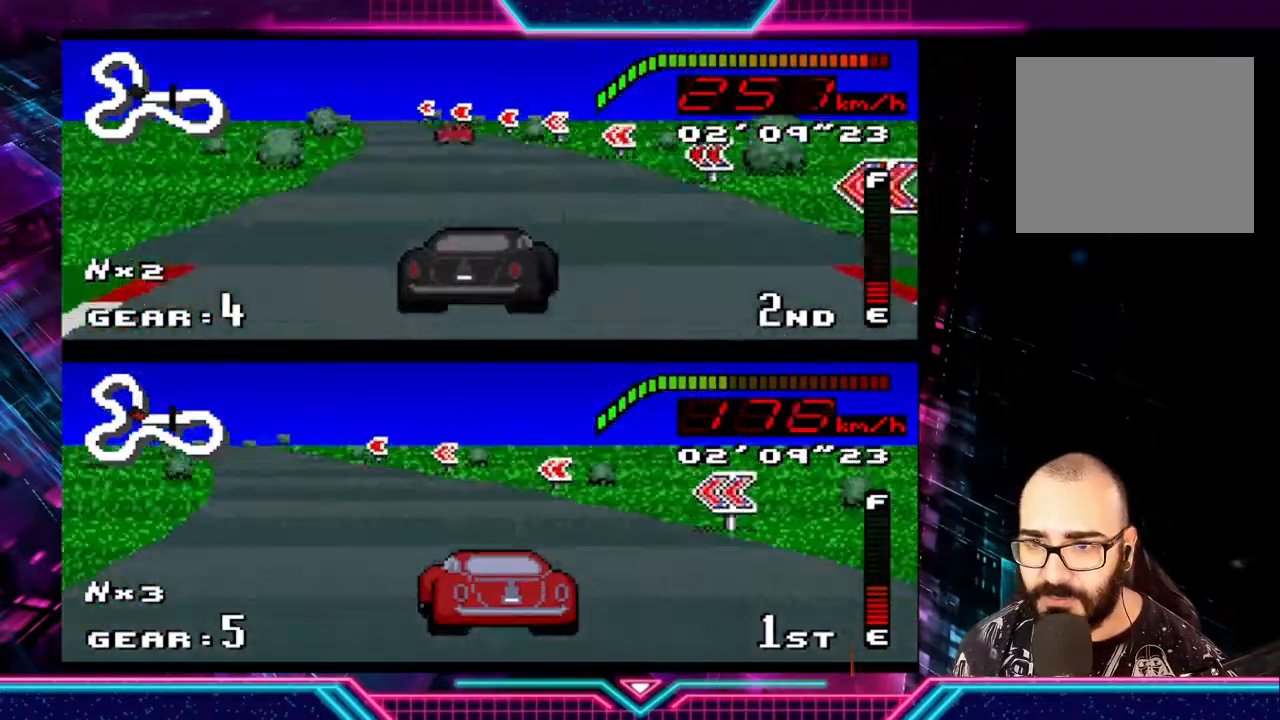
{"buttons": ["Y"], "left_stick": "left", "events": [[133, "left_stick", "left"]]}
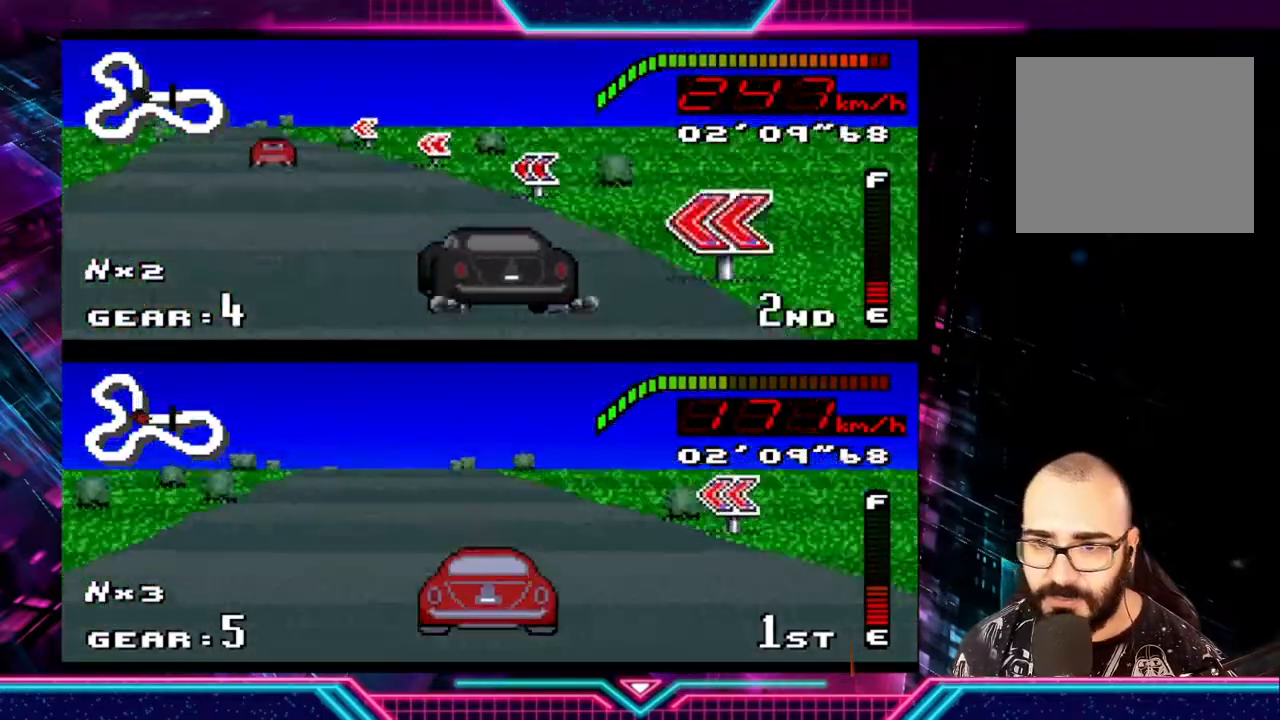
{"buttons": ["Y"], "left_stick": "right", "events": [[333, "left_stick", "down-left"], [500, "left_stick", "right"]]}
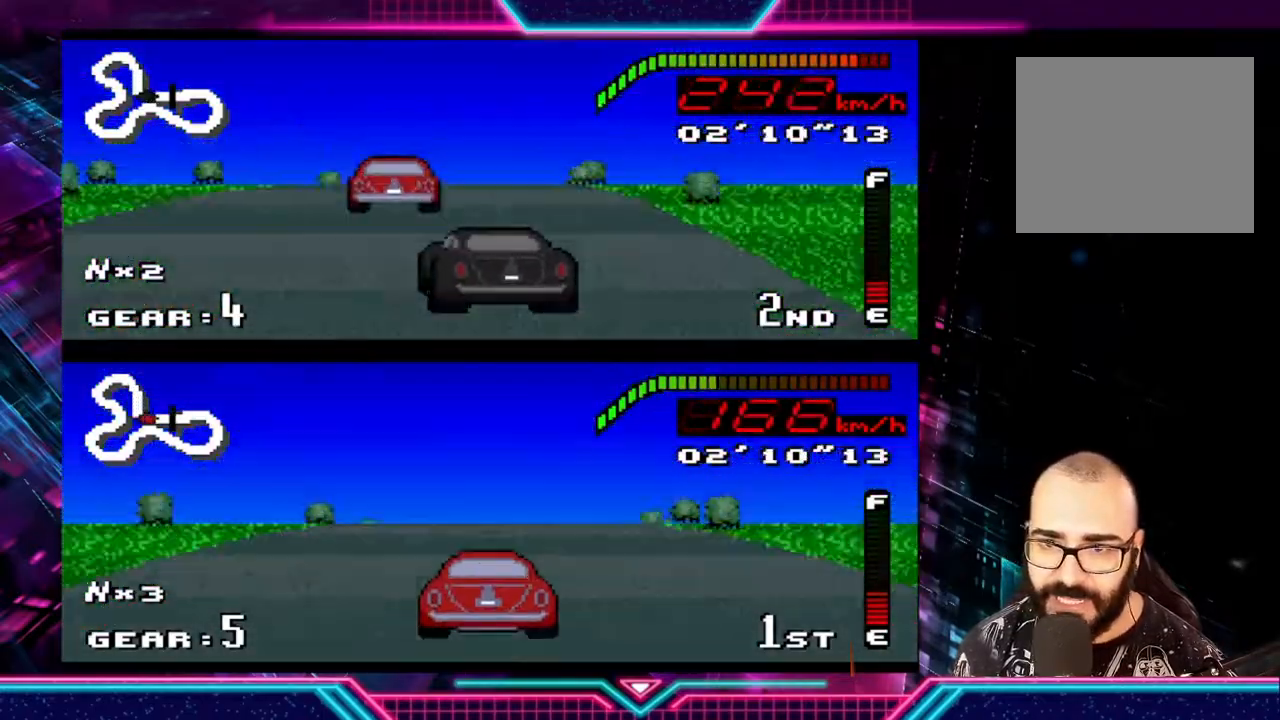
{"buttons": ["Y"], "left_stick": "left", "events": [[333, "left_stick", "up-left"], [500, "left_stick", "left"]]}
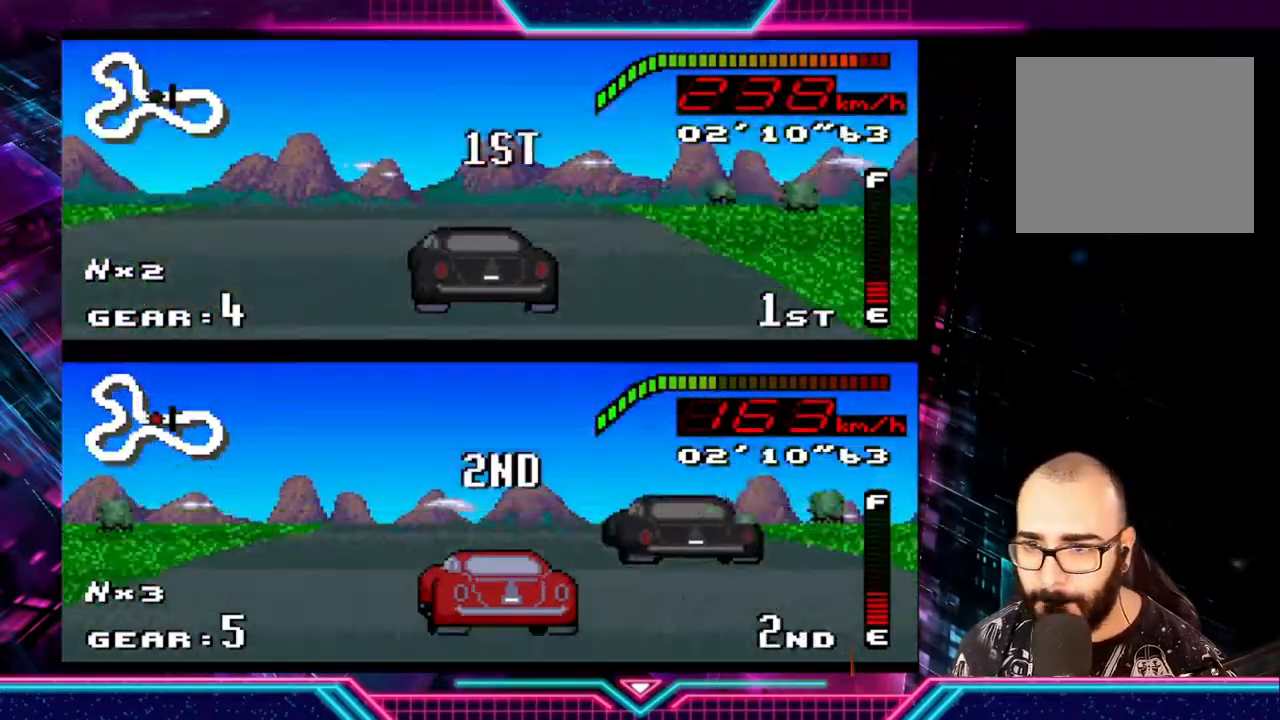
{"buttons": ["Y"], "left_stick": "left", "events": [[167, "left_stick", "center"], [267, "left_stick", "left"]]}
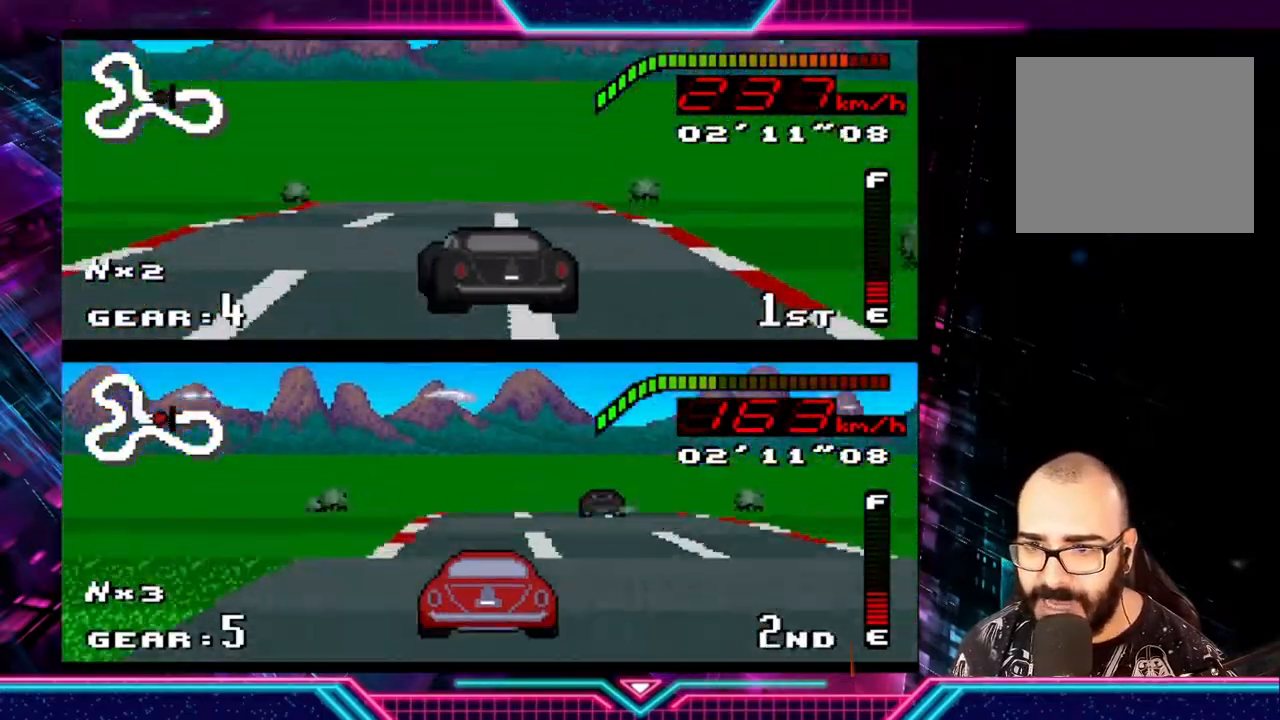
{"buttons": ["Y"], "left_stick": "center", "events": [[33, "left_stick", "center"], [133, "left_stick", "left"], [267, "left_stick", "center"]]}
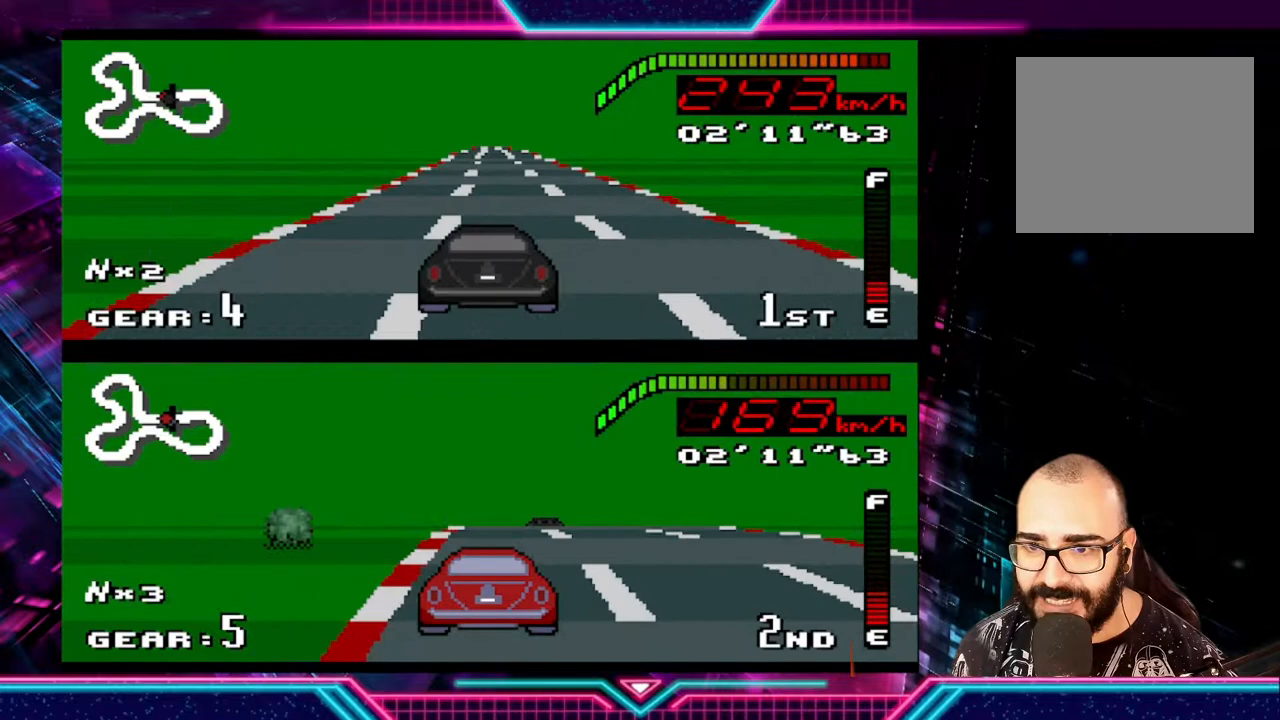
{"buttons": ["Y"], "left_stick": "center", "events": []}